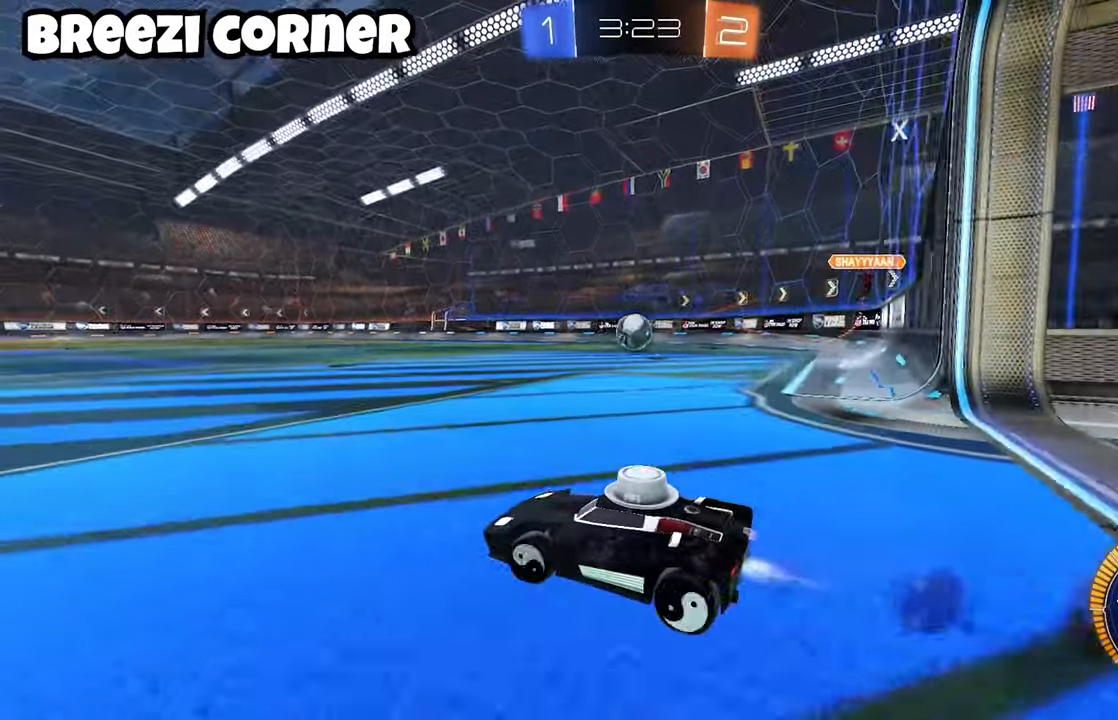
Gameplay with a controller (Xbox layout); each line is a JSON object with the inputs held at the frame after it. "events" lists button and stick changes between this image and that frame as [ms after this image, input, new state], when the widget could be followed in between. Not read: DPAD_DOWN DPAD_LEFT DPAD_RIGHT DPAD_UP L3 R3 SELECT START right_stick.
{"buttons": ["R2"], "left_stick": "right", "events": [[33, "left_stick", "center"], [167, "left_stick", "right"], [250, "X", "down"], [267, "X", "up"], [317, "left_stick", "center"], [467, "left_stick", "right"], [483, "B", "up"]]}
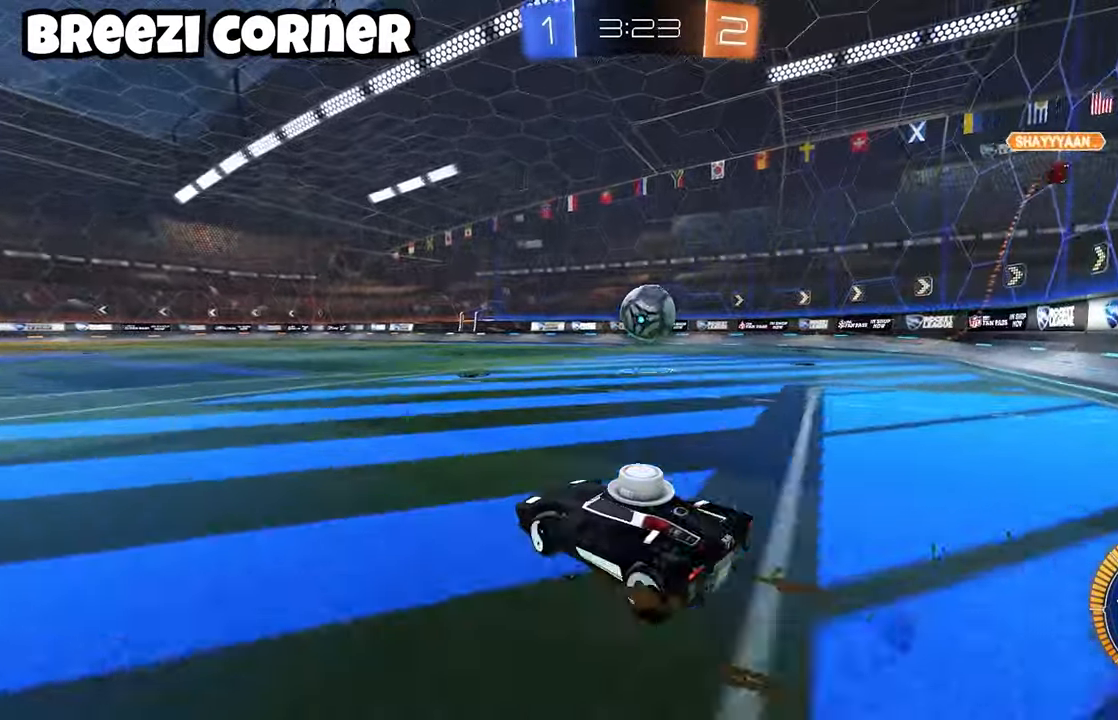
{"buttons": ["L2"], "left_stick": "right", "events": [[17, "A", "down"], [50, "left_stick", "center"], [117, "A", "up"], [183, "Y", "down"], [217, "left_stick", "down-left"], [267, "R2", "up"], [283, "Y", "up"], [317, "L2", "down"], [483, "left_stick", "right"]]}
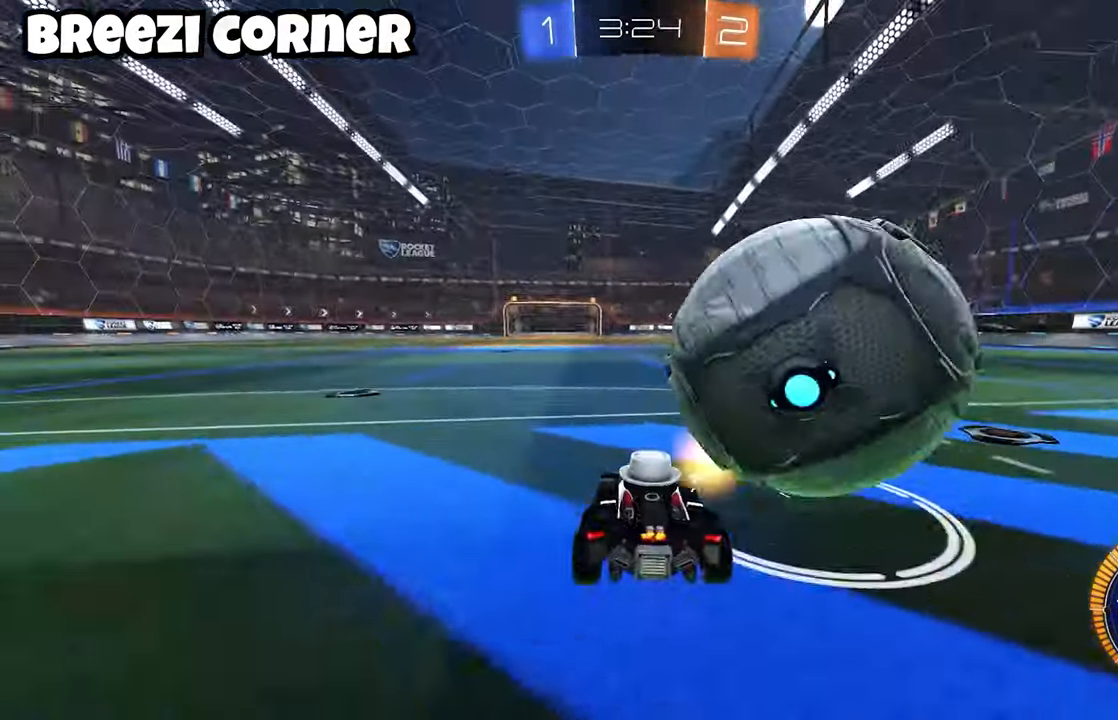
{"buttons": ["R2"], "left_stick": "center", "events": [[50, "R2", "down"], [133, "L2", "up"], [350, "left_stick", "center"]]}
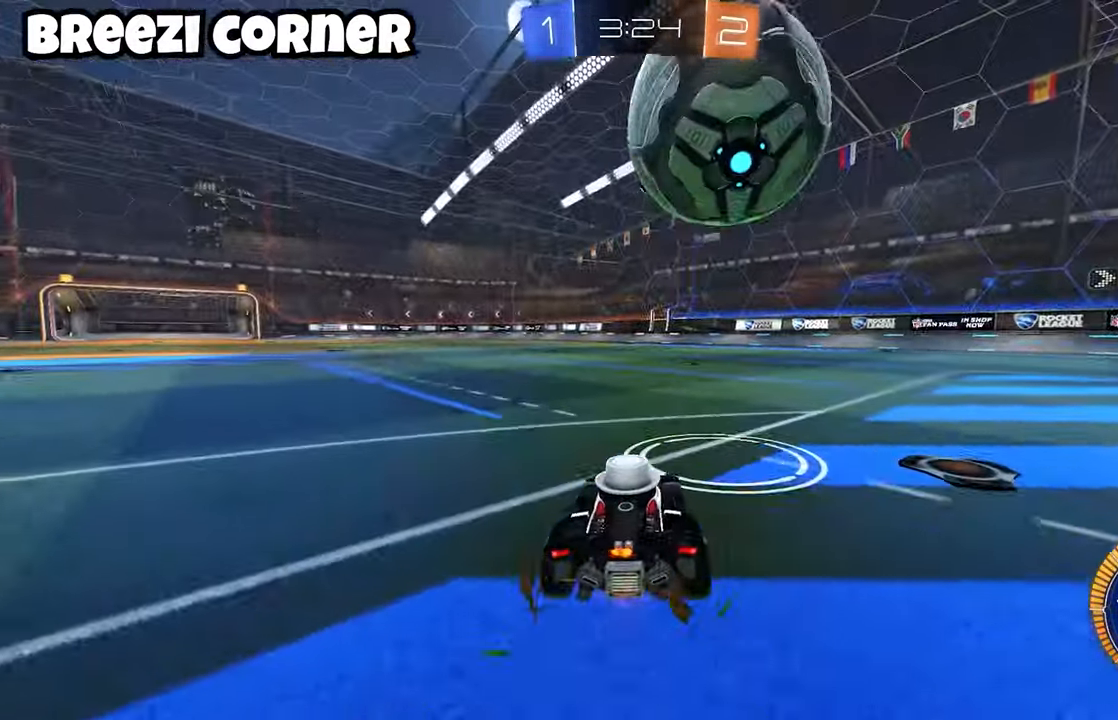
{"buttons": ["R2"], "left_stick": "center", "events": [[33, "R2", "up"], [367, "R2", "down"]]}
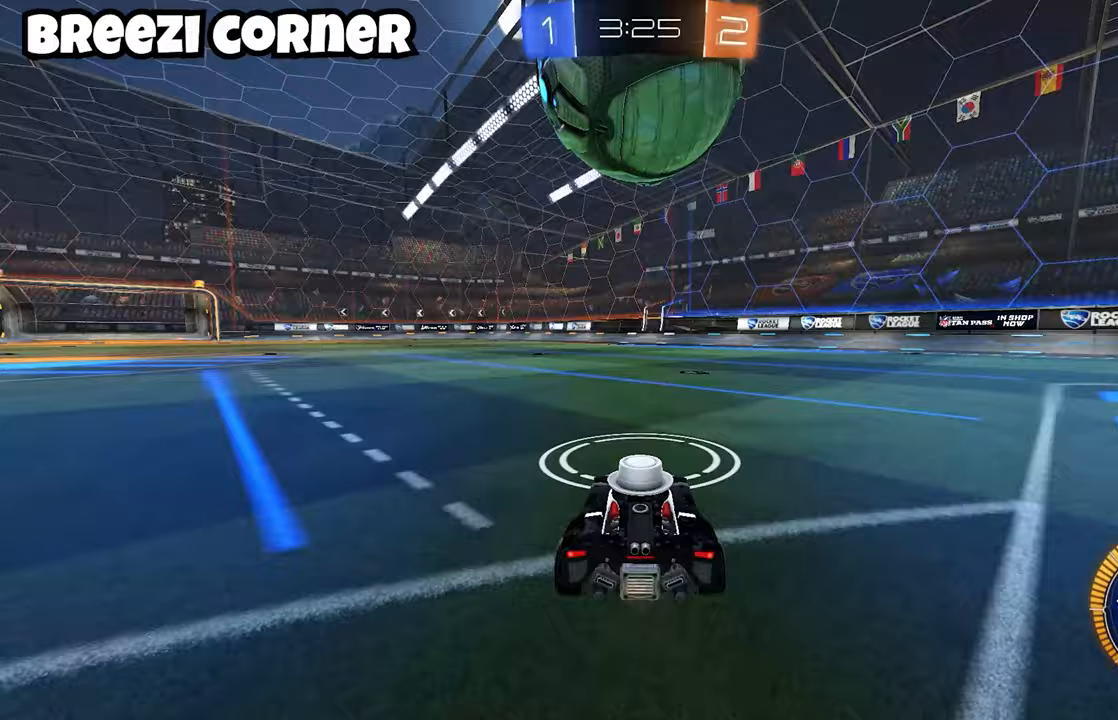
{"buttons": ["R2"], "left_stick": "center", "events": [[117, "left_stick", "down"], [183, "R2", "up"], [217, "left_stick", "center"], [283, "R2", "down"], [433, "R2", "up"], [467, "R2", "down"]]}
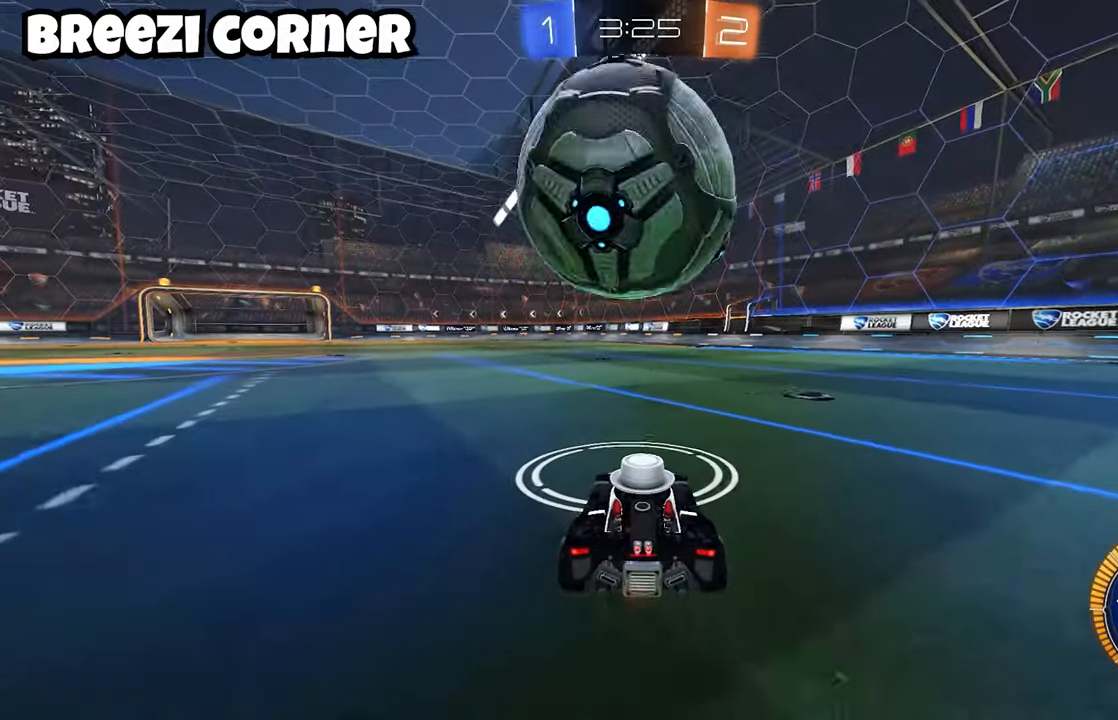
{"buttons": [], "left_stick": "center", "events": [[150, "left_stick", "down-left"], [317, "left_stick", "center"], [500, "R2", "up"]]}
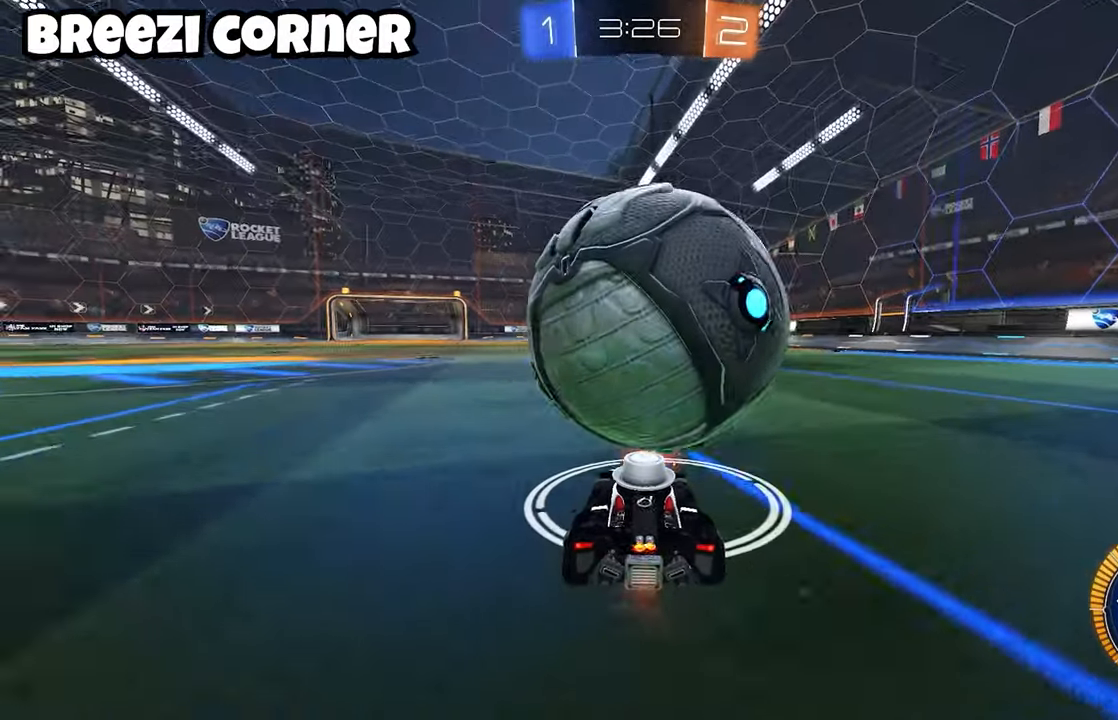
{"buttons": ["R2"], "left_stick": "down-left", "events": [[100, "left_stick", "right"], [233, "R2", "down"], [267, "left_stick", "center"], [350, "left_stick", "down-left"]]}
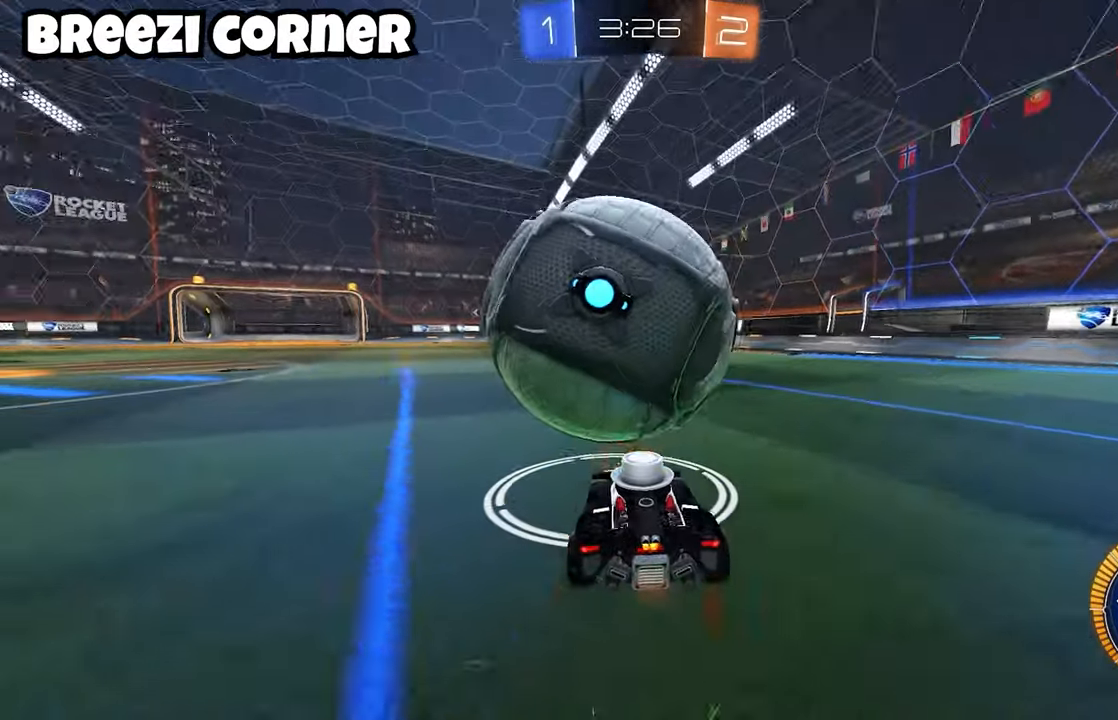
{"buttons": ["R2"], "left_stick": "down-right", "events": [[17, "left_stick", "center"], [67, "B", "down"], [150, "left_stick", "right"], [183, "A", "down"], [267, "left_stick", "down-right"], [417, "A", "up"], [483, "B", "up"]]}
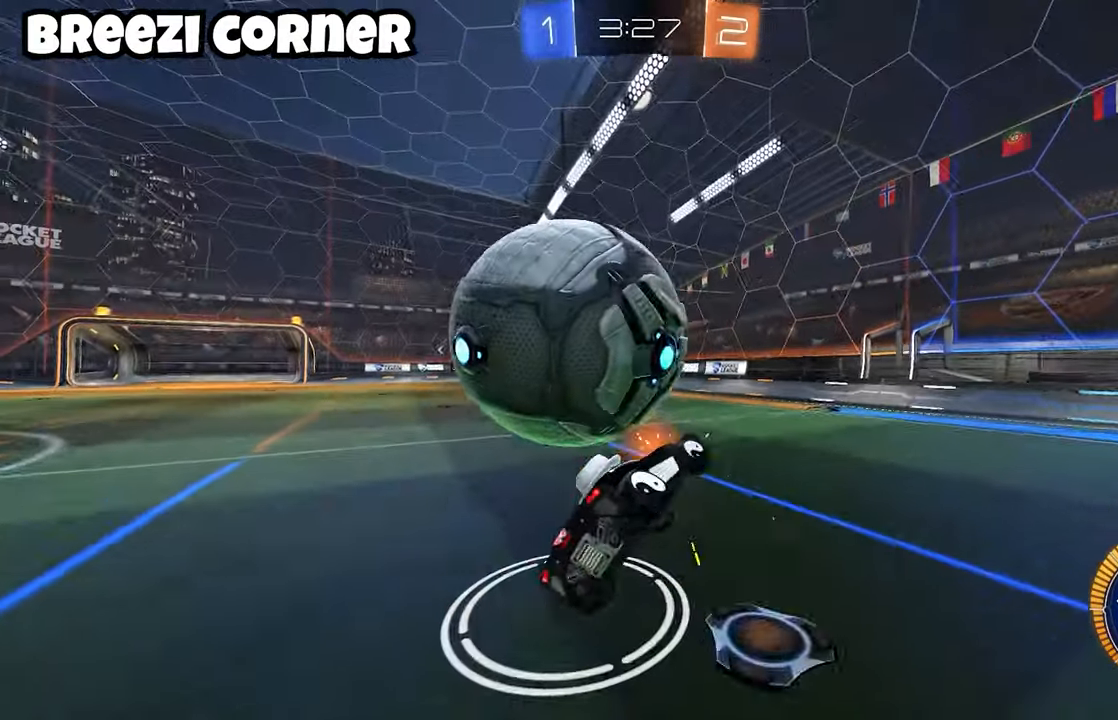
{"buttons": ["R2"], "left_stick": "right", "events": [[33, "R2", "up"], [117, "left_stick", "down"], [217, "R2", "down"], [250, "B", "down"], [250, "L2", "down"], [350, "L2", "up"], [350, "left_stick", "right"], [367, "X", "down"], [417, "X", "up"], [500, "B", "up"]]}
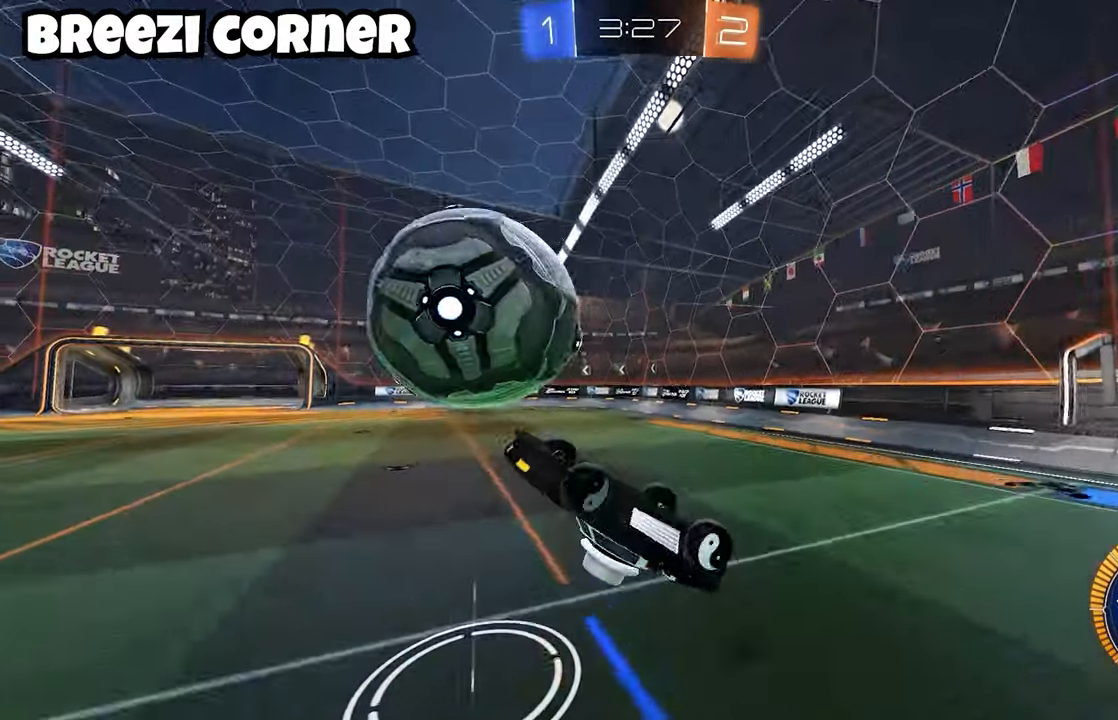
{"buttons": ["A", "B", "R2"], "left_stick": "down-right", "events": [[133, "A", "down"], [133, "B", "down"], [133, "L2", "down"], [217, "L2", "up"], [333, "left_stick", "center"], [483, "left_stick", "down-right"]]}
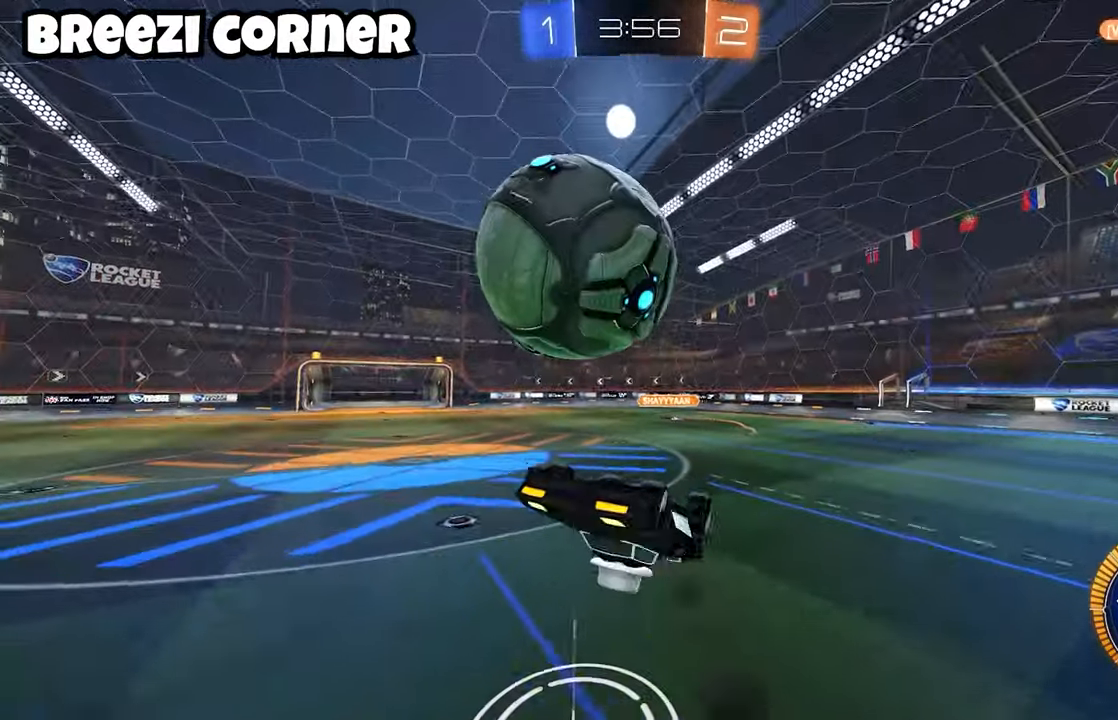
{"buttons": ["A", "B", "Y", "R2"], "left_stick": "up", "events": [[17, "left_stick", "down"], [50, "A", "up"], [83, "Y", "down"], [133, "A", "down"], [183, "A", "up"], [217, "B", "up"], [283, "B", "down"], [283, "left_stick", "up"], [383, "A", "down"]]}
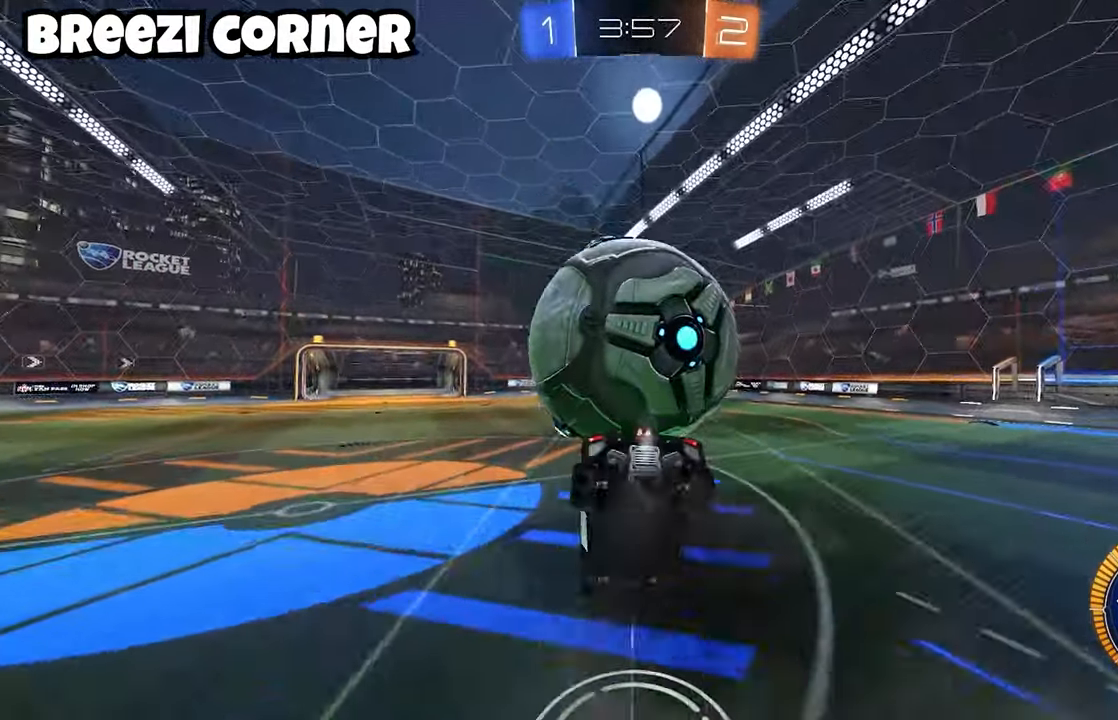
{"buttons": ["B", "L2", "R2"], "left_stick": "up", "events": [[150, "left_stick", "center"], [233, "left_stick", "up-right"], [267, "A", "up"], [283, "L2", "down"], [350, "left_stick", "up"], [383, "Y", "up"]]}
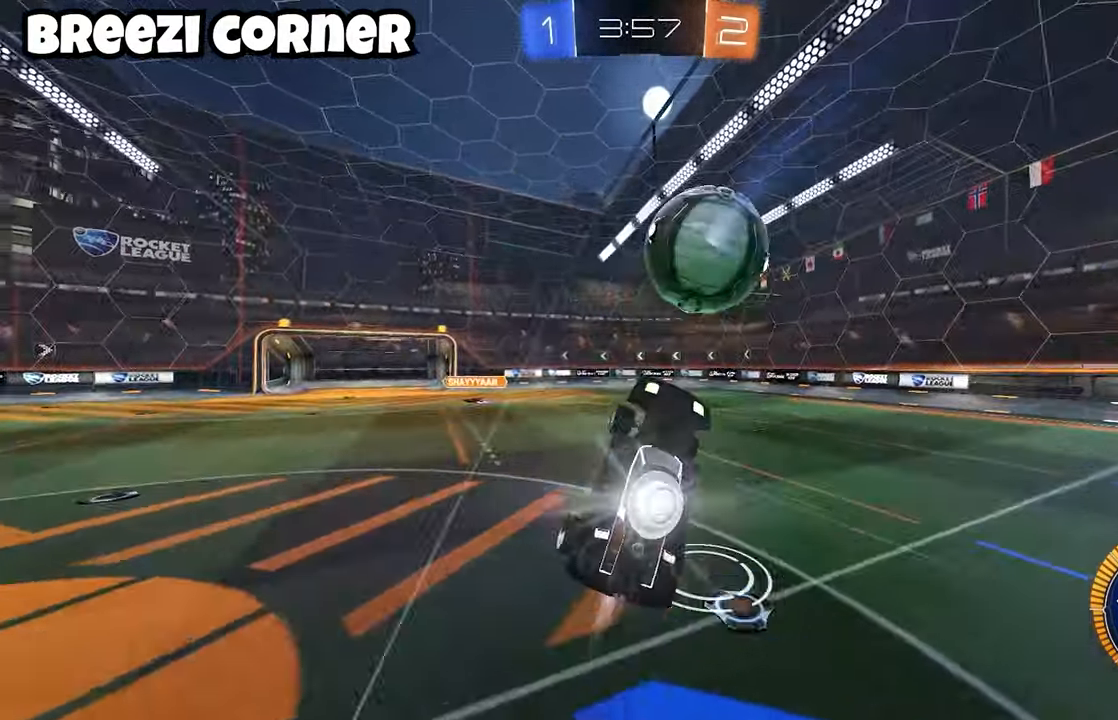
{"buttons": ["L2", "R2"], "left_stick": "left", "events": [[317, "left_stick", "down-left"], [350, "B", "up"], [467, "left_stick", "left"]]}
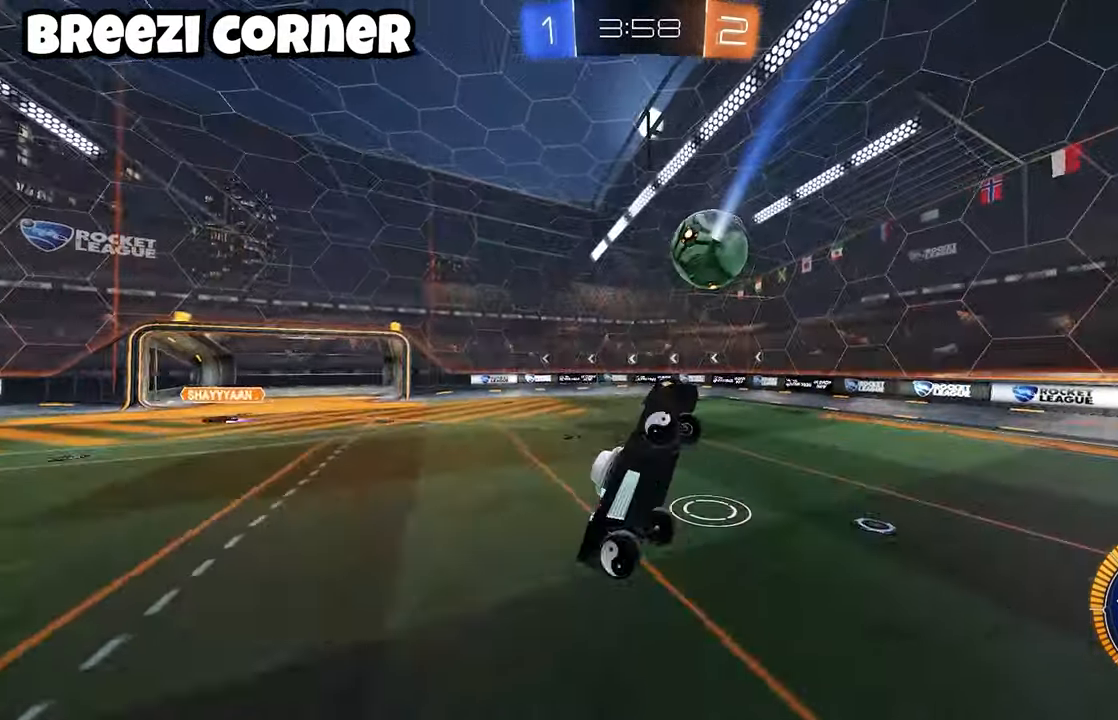
{"buttons": ["L2", "R2"], "left_stick": "up-left", "events": [[83, "left_stick", "up-left"], [250, "B", "down"], [333, "left_stick", "down-left"], [450, "left_stick", "up-left"], [500, "B", "up"]]}
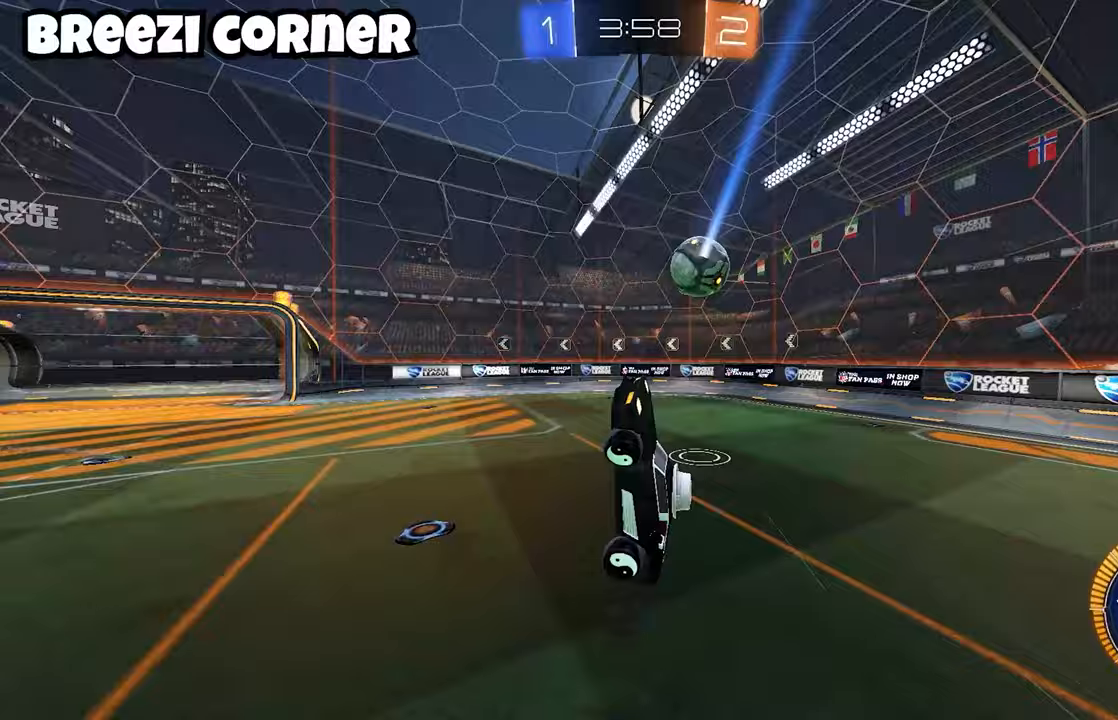
{"buttons": ["R2"], "left_stick": "center", "events": [[50, "B", "down"], [200, "left_stick", "down-left"], [250, "L2", "up"], [283, "B", "up"], [433, "left_stick", "center"]]}
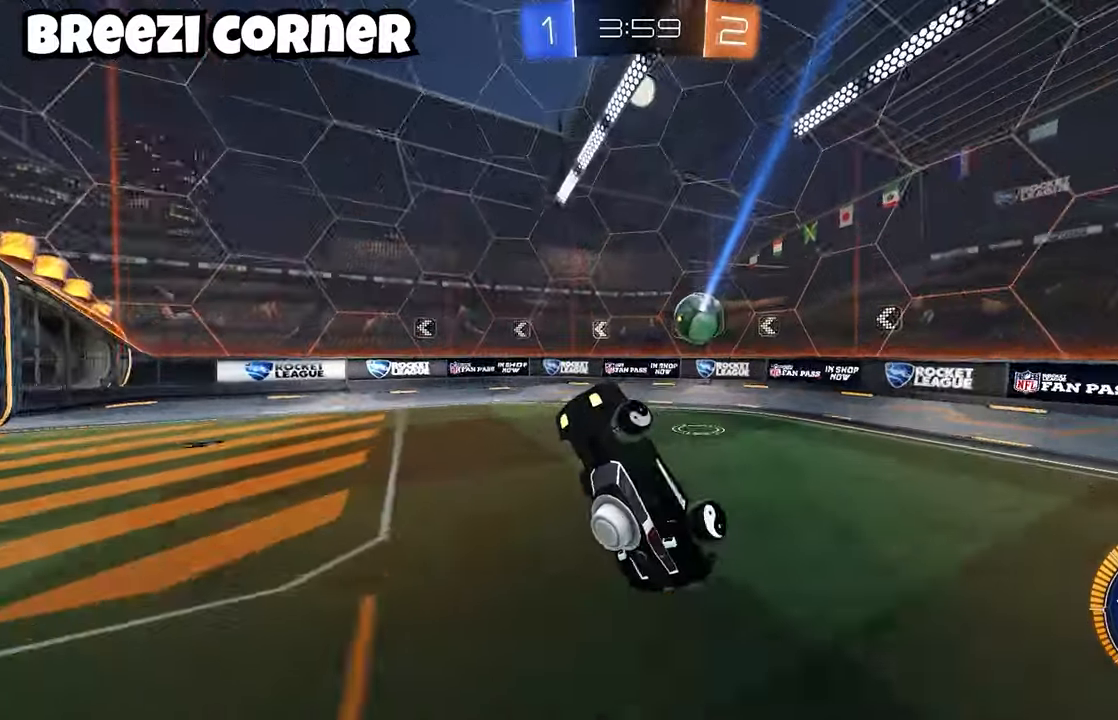
{"buttons": ["R2"], "left_stick": "right", "events": [[183, "B", "down"], [350, "left_stick", "right"], [417, "L2", "down"], [483, "B", "up"], [483, "L2", "up"]]}
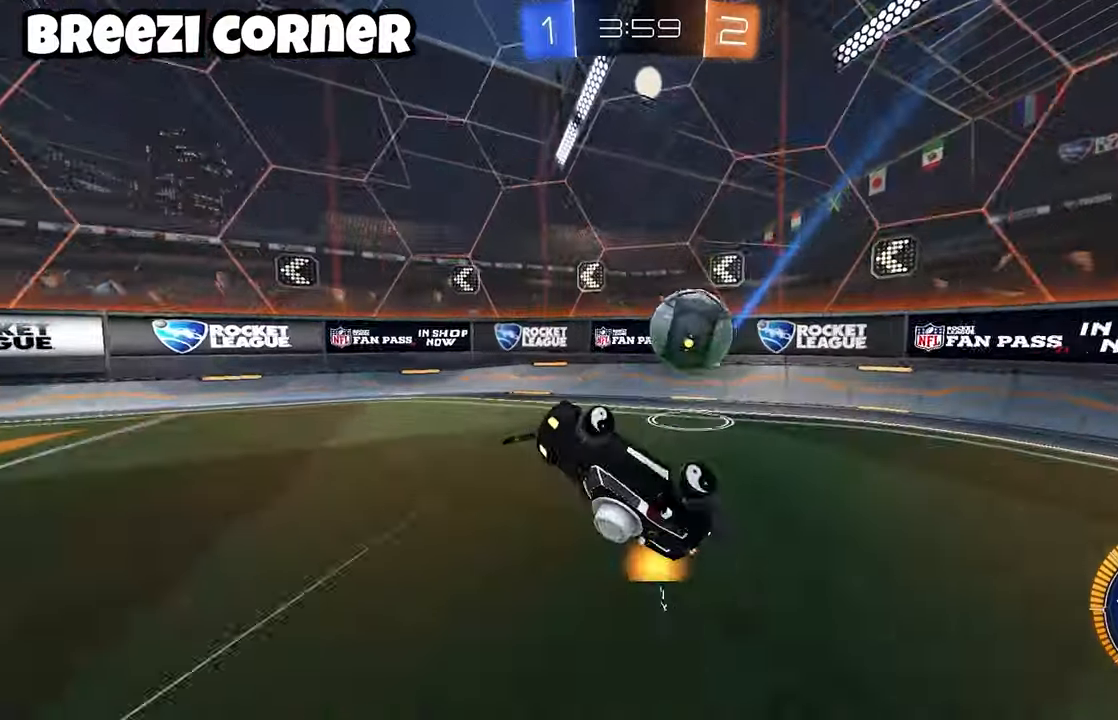
{"buttons": ["R2"], "left_stick": "down", "events": [[67, "left_stick", "down"], [250, "B", "down"], [300, "A", "down"], [383, "Y", "down"], [433, "A", "up"], [450, "B", "up"], [500, "Y", "up"]]}
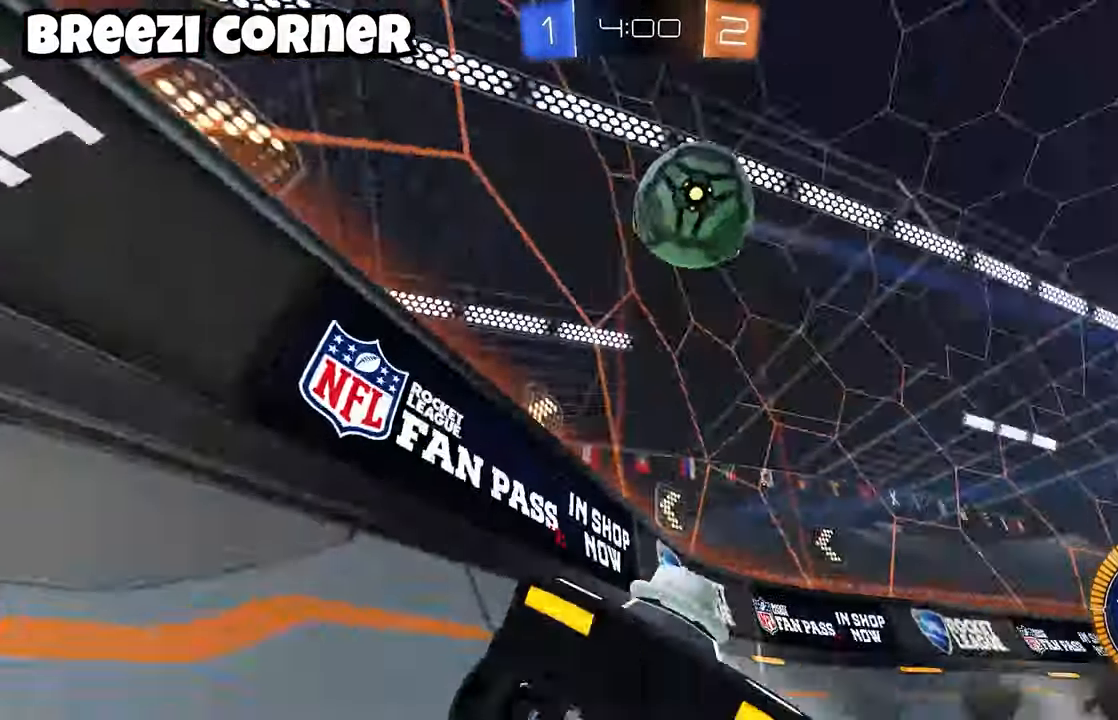
{"buttons": ["B", "R2"], "left_stick": "left", "events": [[17, "L2", "down"], [50, "left_stick", "center"], [133, "L2", "up"], [183, "left_stick", "left"], [350, "B", "down"], [367, "Y", "down"], [500, "Y", "up"]]}
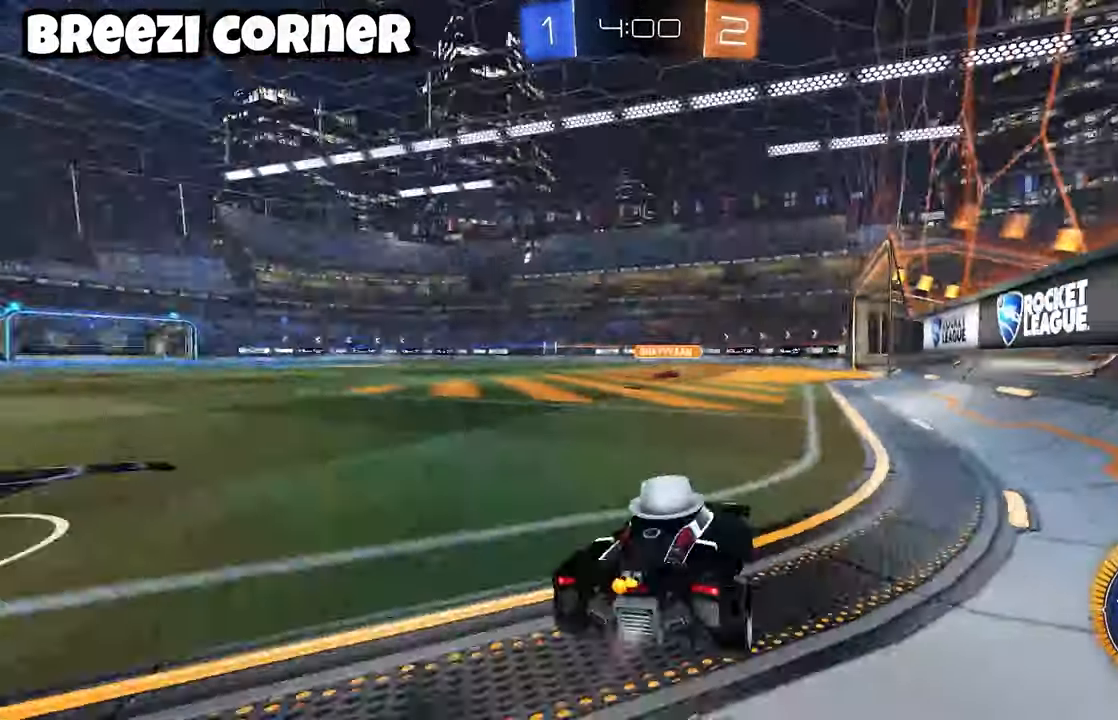
{"buttons": [], "left_stick": "center", "events": [[67, "B", "up"], [83, "X", "down"], [167, "X", "up"], [233, "B", "down"], [267, "L2", "down"], [367, "L2", "up"], [433, "B", "up"], [433, "R2", "up"], [433, "left_stick", "center"]]}
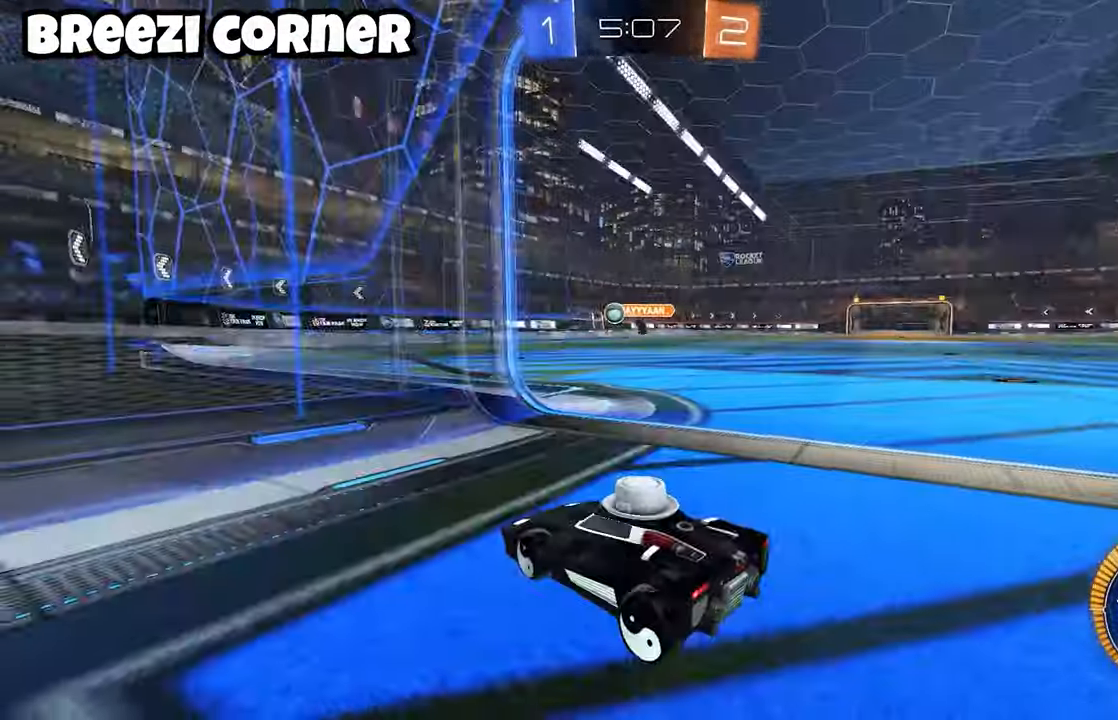
{"buttons": ["R2"], "left_stick": "right", "events": [[17, "L2", "down"], [17, "left_stick", "right"], [217, "L2", "up"], [217, "R2", "down"], [250, "left_stick", "down-left"], [267, "B", "down"], [383, "left_stick", "right"], [500, "B", "up"]]}
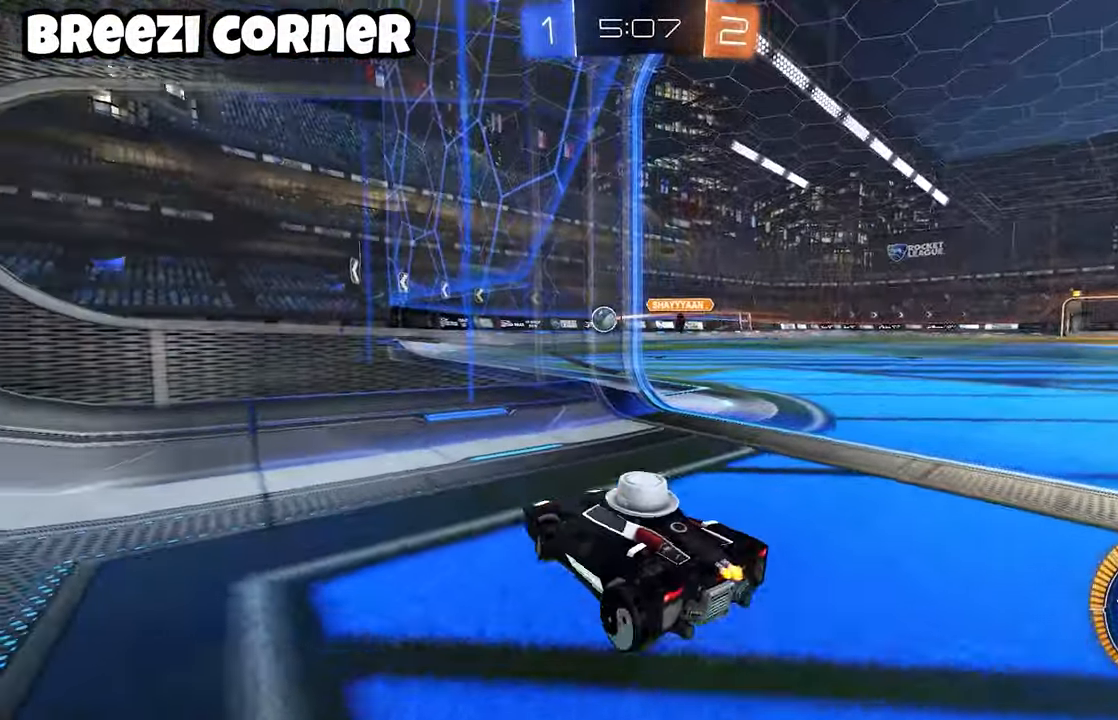
{"buttons": ["Y"], "left_stick": "right"}
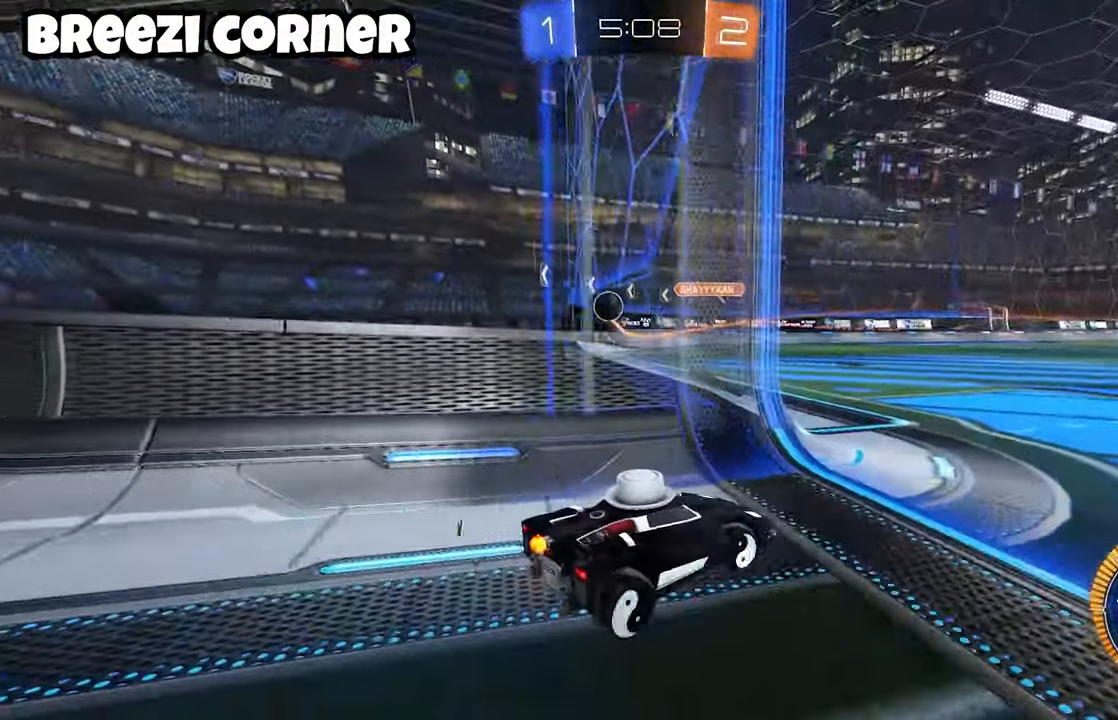
{"buttons": ["X", "R2"], "left_stick": "down-left", "events": [[17, "Y", "up"], [200, "R2", "down"], [333, "A", "down"], [367, "left_stick", "down-left"], [400, "A", "up"], [467, "X", "down"]]}
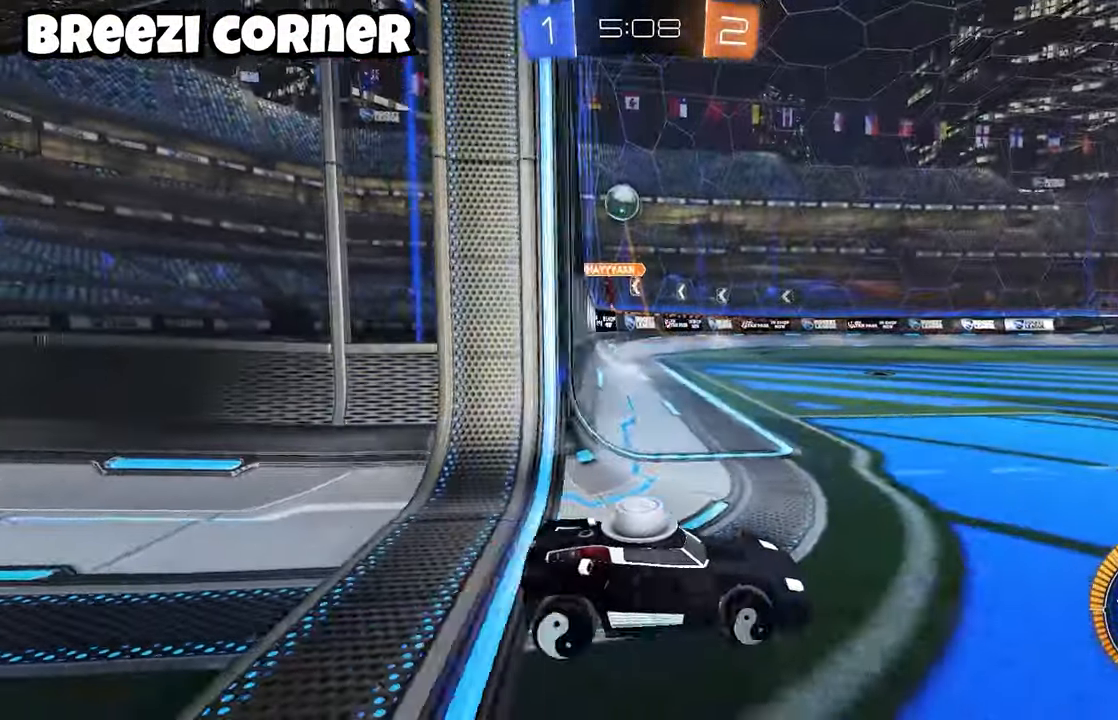
{"buttons": ["X", "L2", "R2"], "left_stick": "right"}
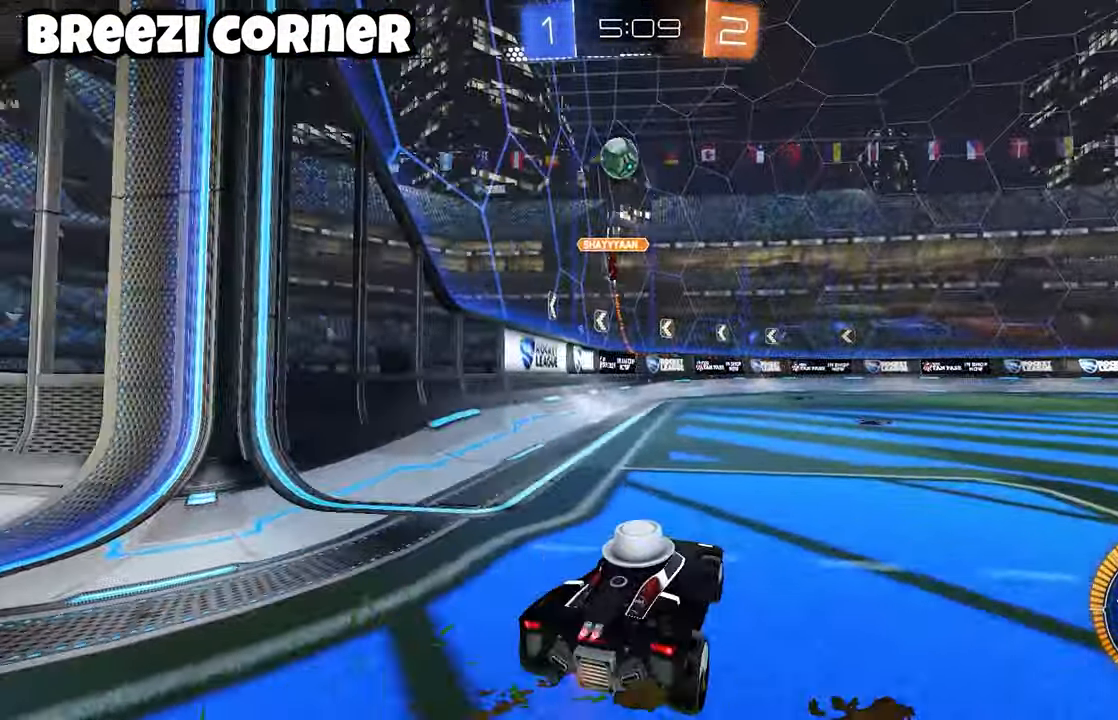
{"buttons": ["B", "X", "R2"], "left_stick": "right", "events": [[133, "R2", "up"], [133, "X", "up"], [133, "left_stick", "up"], [167, "L2", "up"], [167, "R2", "down"], [183, "left_stick", "center"], [250, "B", "down"], [383, "left_stick", "right"], [417, "X", "down"]]}
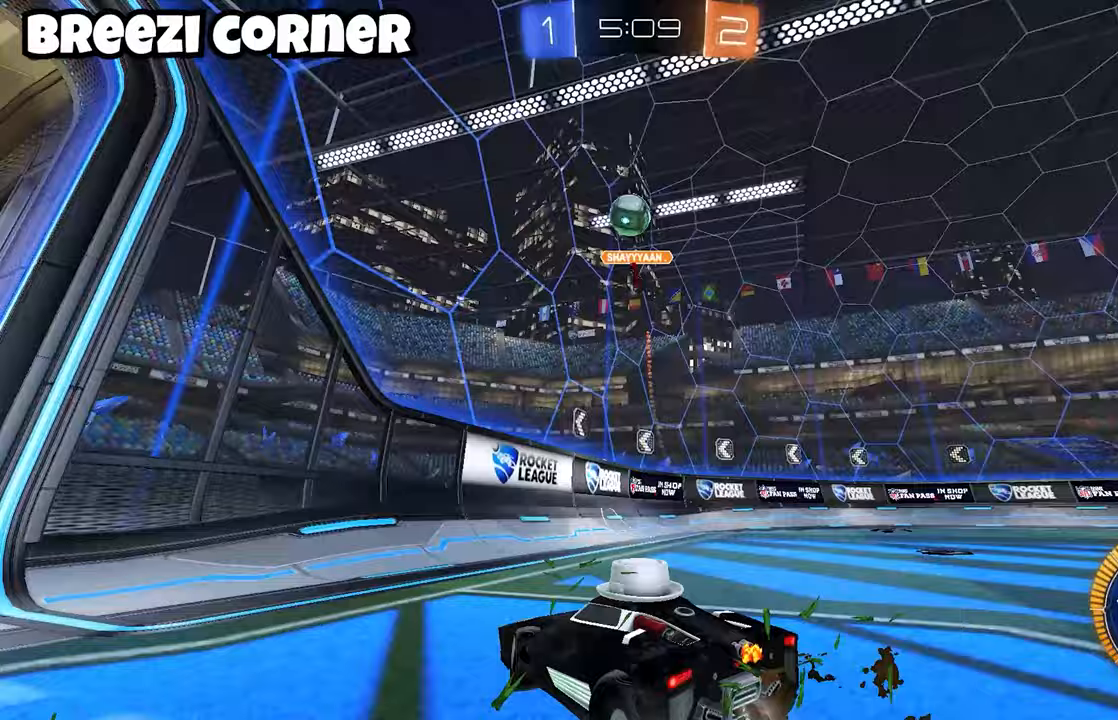
{"buttons": ["A"], "left_stick": "down-left"}
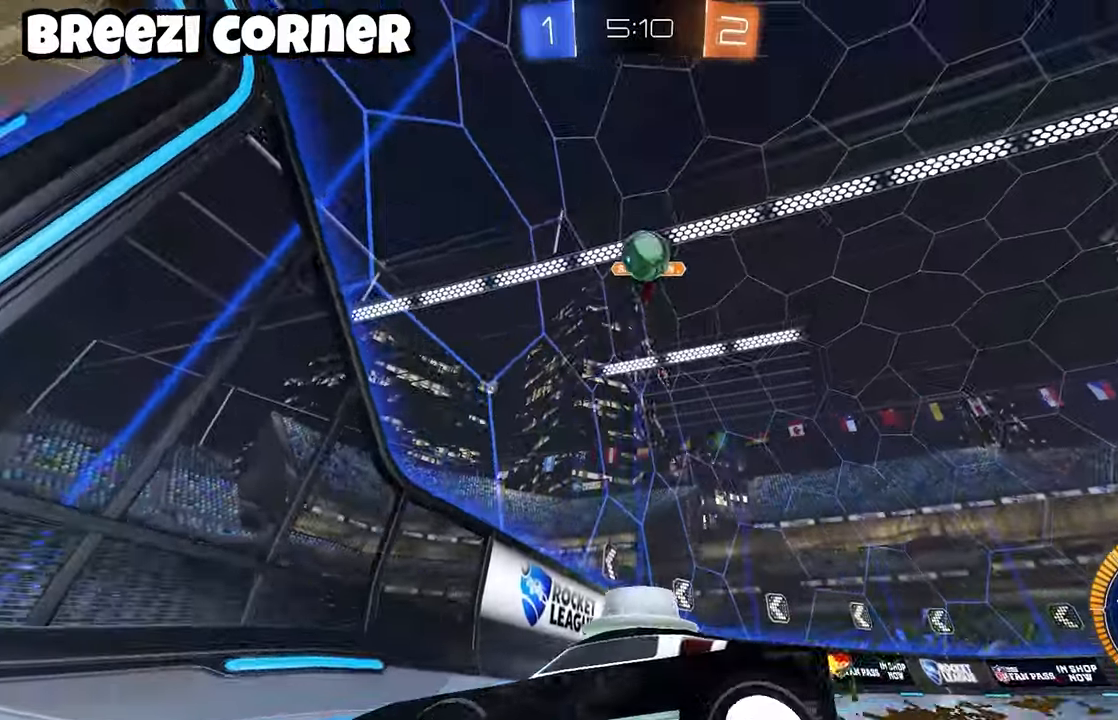
{"buttons": ["B", "R2"], "left_stick": "down-left", "events": [[17, "R2", "down"], [33, "A", "up"], [67, "X", "down"], [117, "X", "up"], [183, "B", "down"]]}
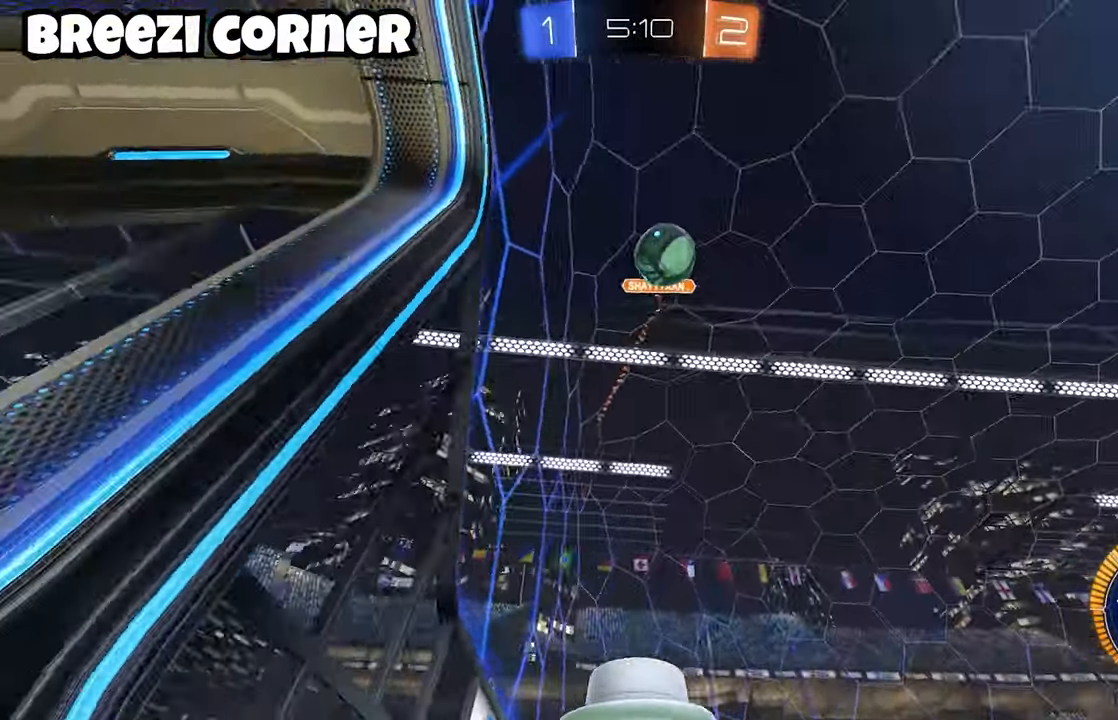
{"buttons": ["R2"], "left_stick": "center", "events": [[117, "B", "up"], [133, "left_stick", "center"], [317, "left_stick", "left"], [417, "left_stick", "center"]]}